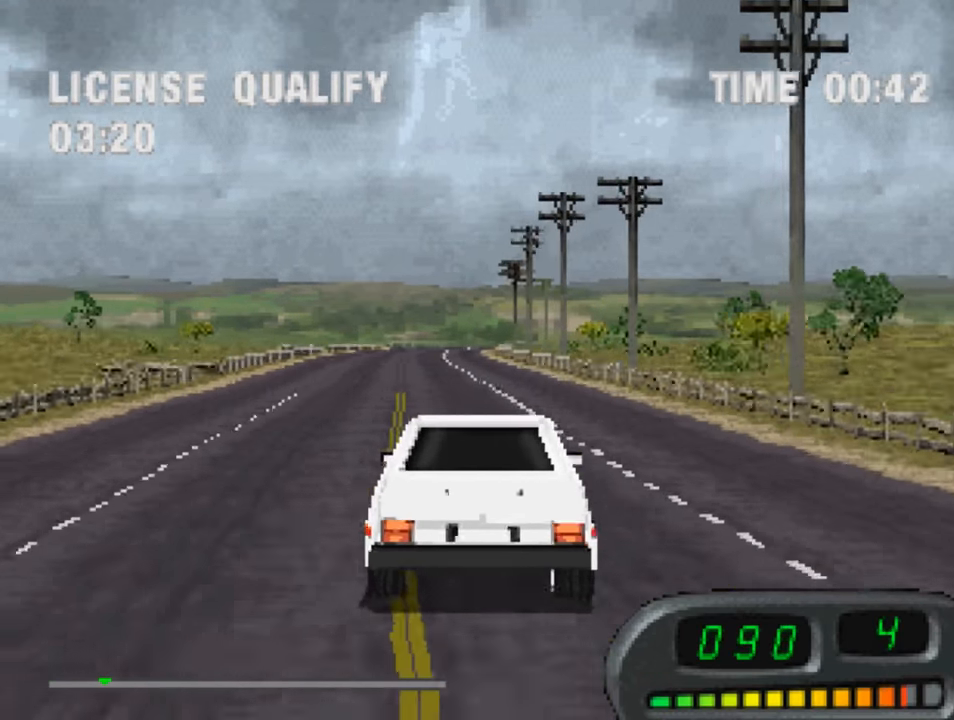
Gameplay with a controller (PlayStation layout); each line is a JSON object with the inputs held at the frame after it. "events" lists button and stick changes between this image and that frame as [ms after this image, input, new state], when the widget could be followed in between.
{"buttons": ["CROSS", "TRIANGLE"], "left_stick": "center", "right_stick": "center", "events": [[84, "TRIANGLE", "up"], [450, "TRIANGLE", "down"]]}
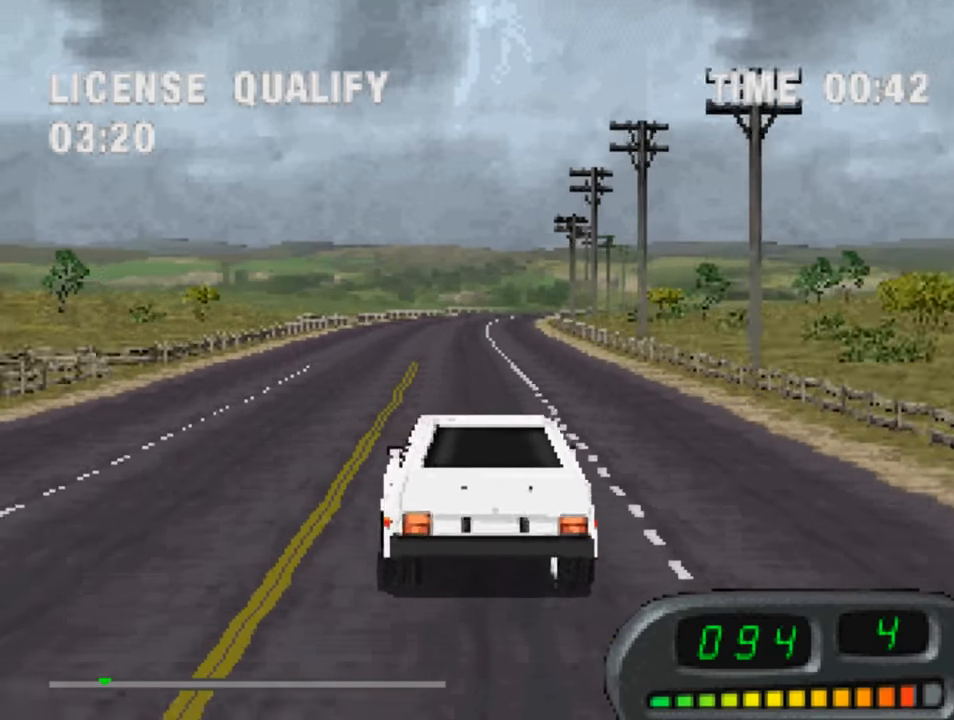
{"buttons": ["CROSS"], "left_stick": "center", "right_stick": "center", "events": [[84, "TRIANGLE", "up"], [217, "DPAD_RIGHT", "down"], [284, "DPAD_RIGHT", "up"]]}
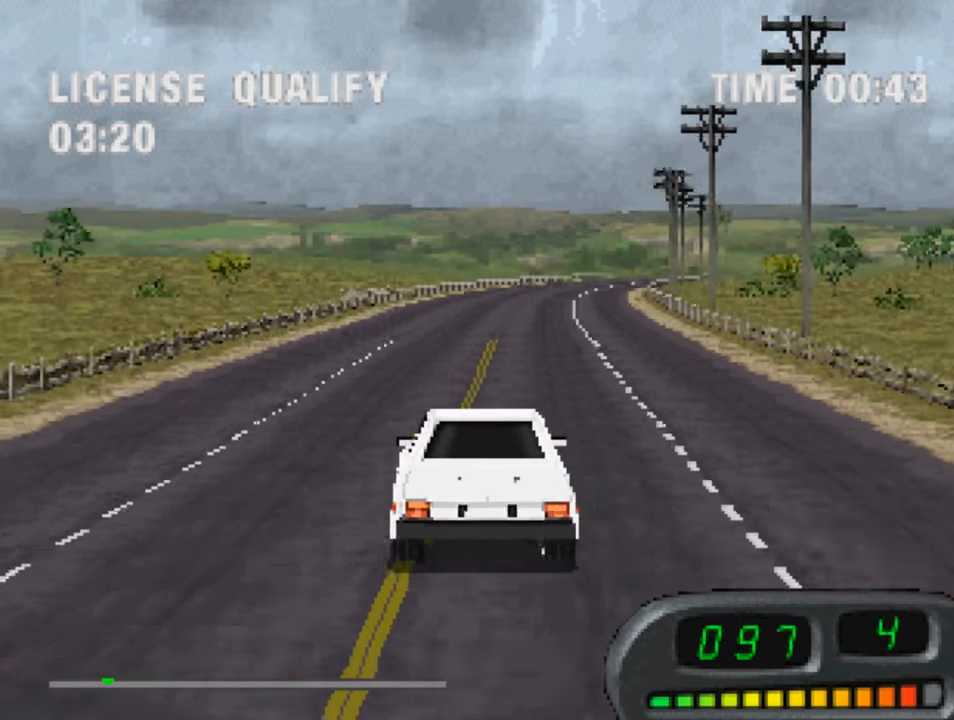
{"buttons": ["CROSS"], "left_stick": "center", "right_stick": "center", "events": [[117, "TRIANGLE", "down"], [217, "TRIANGLE", "up"]]}
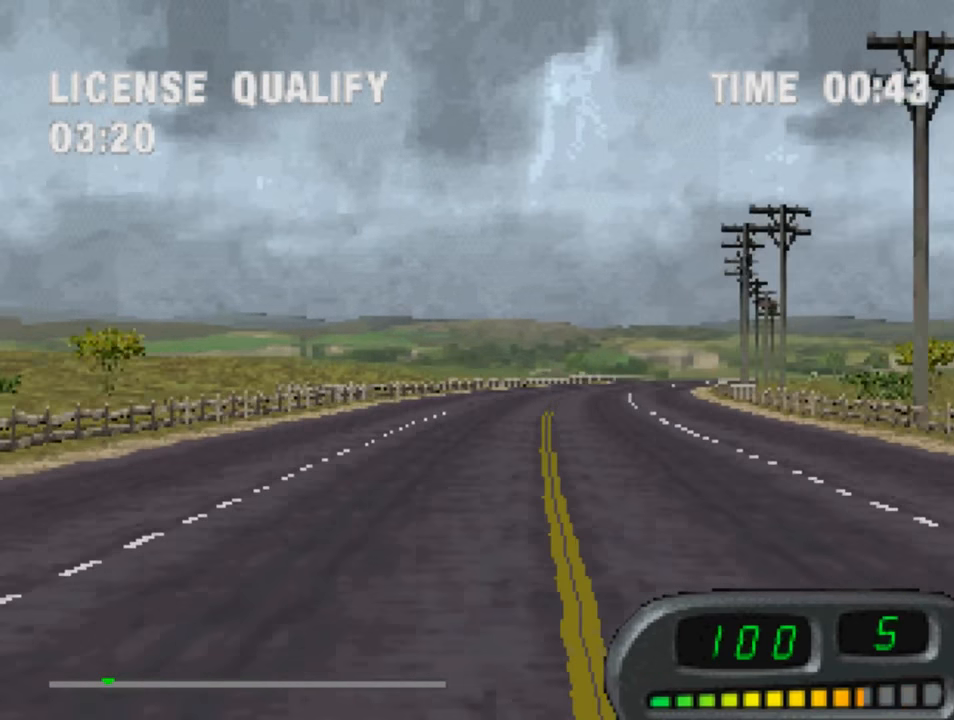
{"buttons": ["CROSS"], "left_stick": "center", "right_stick": "center", "events": [[50, "DPAD_RIGHT", "down"], [184, "DPAD_RIGHT", "up"]]}
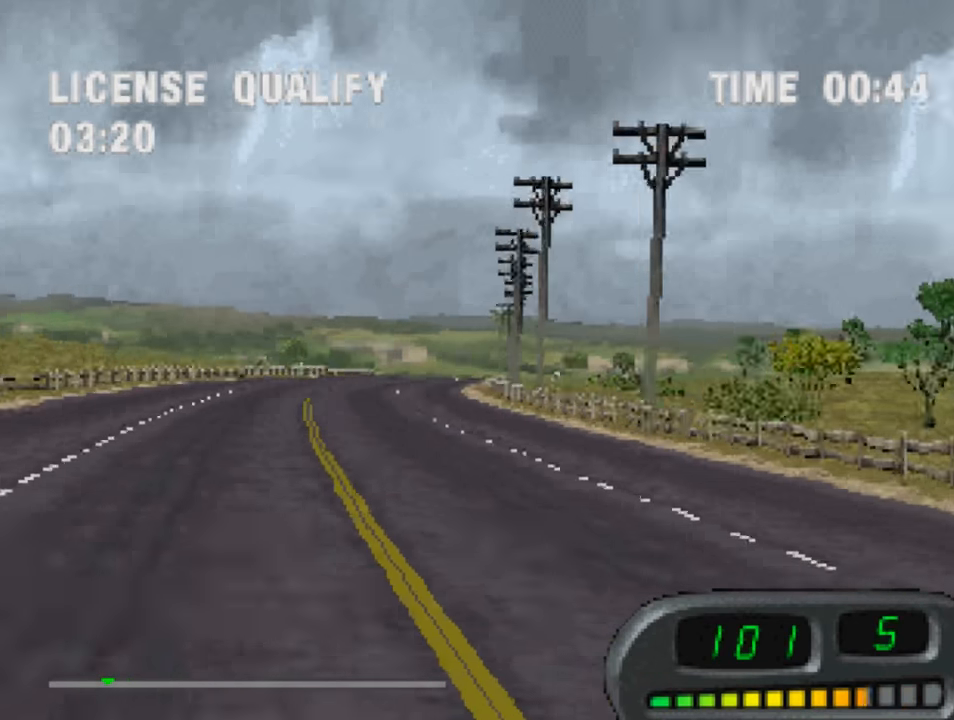
{"buttons": ["CROSS"], "left_stick": "center", "right_stick": "center", "events": [[50, "DPAD_LEFT", "down"], [250, "DPAD_LEFT", "up"]]}
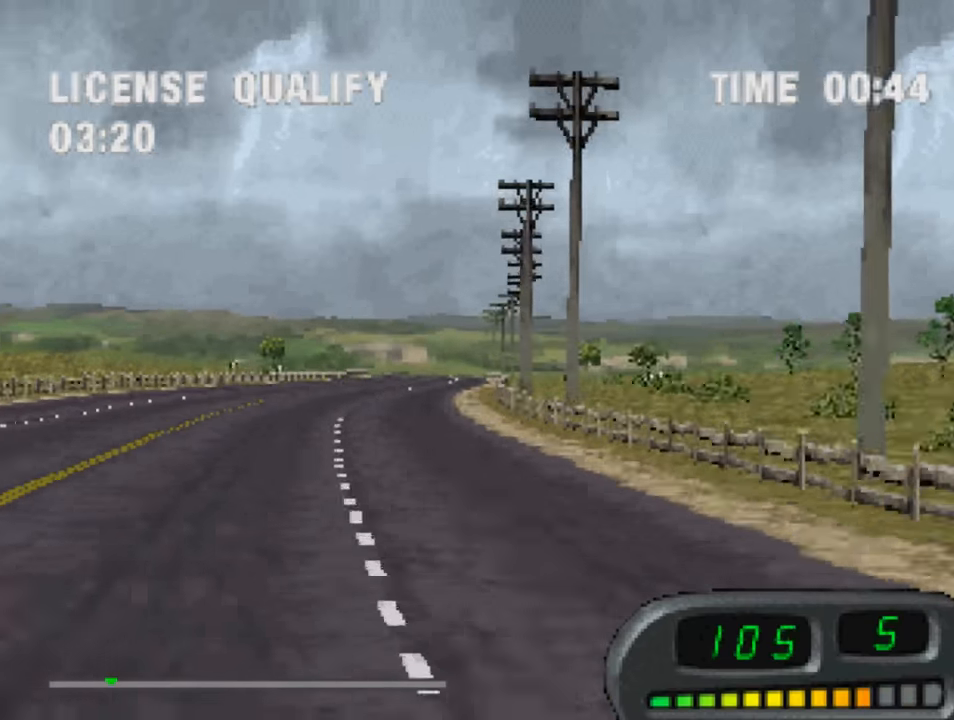
{"buttons": ["CROSS"], "left_stick": "center", "right_stick": "center", "events": [[83, "DPAD_RIGHT", "down"], [150, "DPAD_RIGHT", "up"], [350, "DPAD_LEFT", "down"], [450, "DPAD_LEFT", "up"]]}
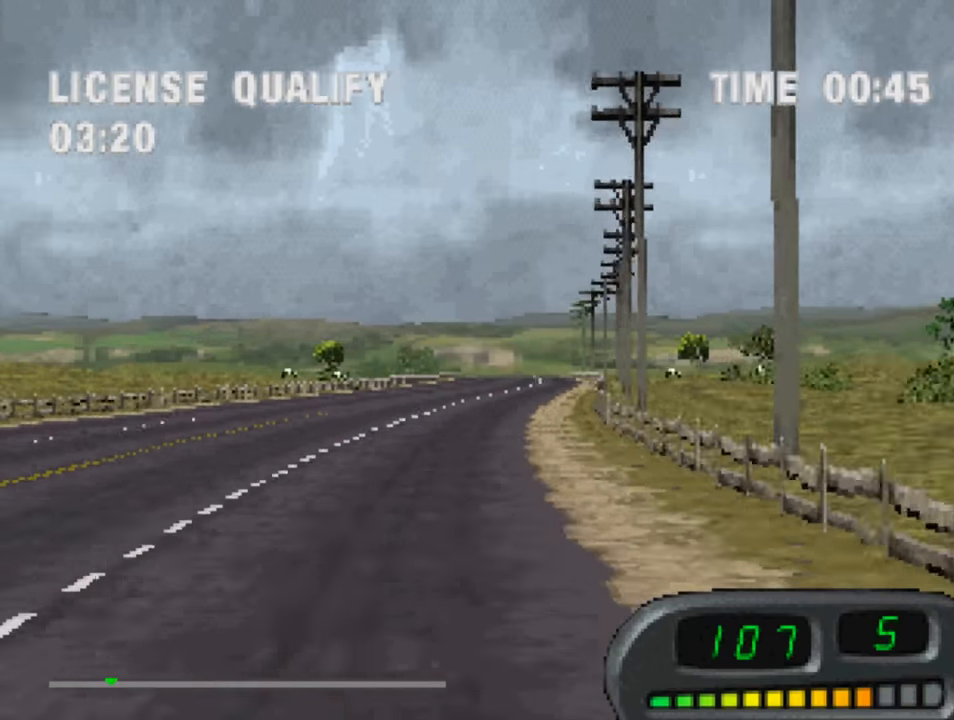
{"buttons": ["CROSS"], "left_stick": "center", "right_stick": "center", "events": [[183, "DPAD_RIGHT", "down"], [350, "DPAD_RIGHT", "up"]]}
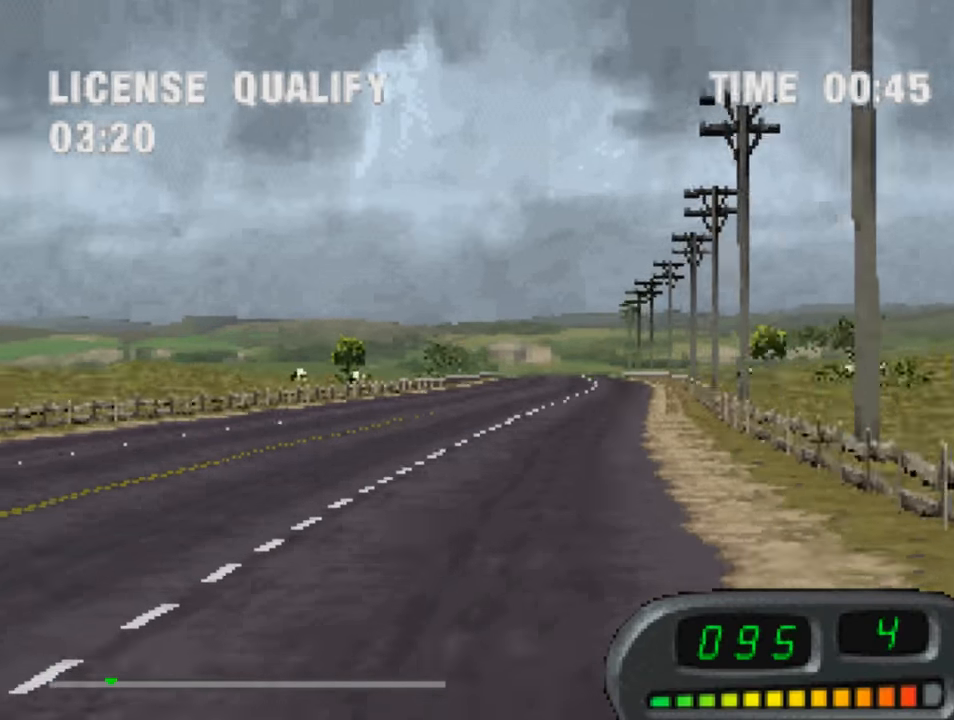
{"buttons": ["CROSS"], "left_stick": "center", "right_stick": "center", "events": [[183, "DPAD_LEFT", "down"], [283, "DPAD_LEFT", "up"]]}
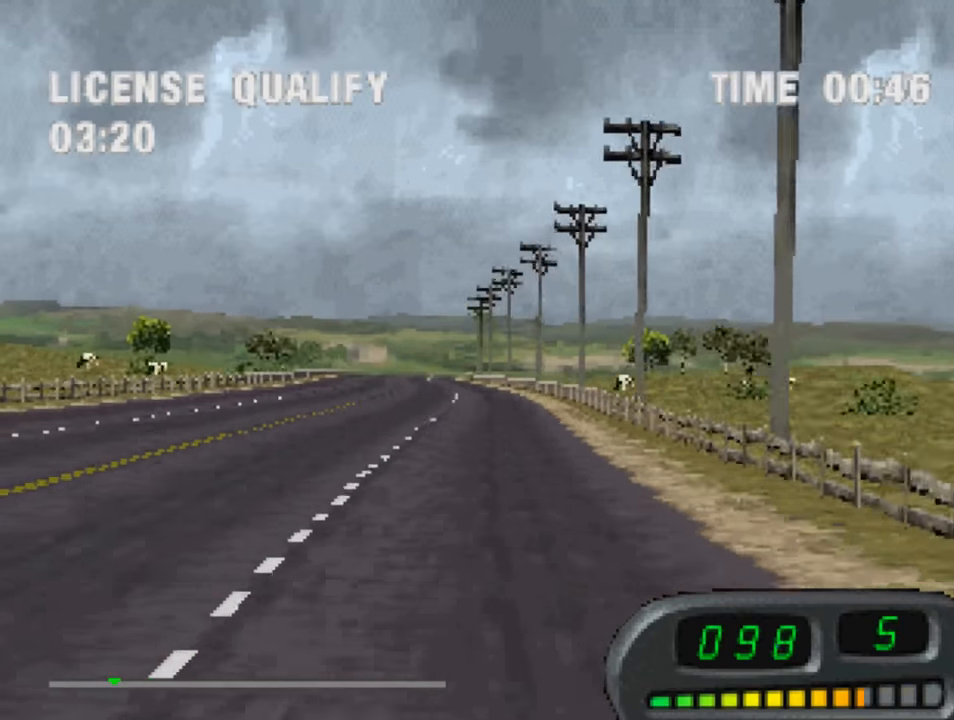
{"buttons": ["CROSS", "DPAD_LEFT"], "left_stick": "center", "right_stick": "center", "events": [[116, "TRIANGLE", "down"], [216, "TRIANGLE", "up"], [416, "DPAD_LEFT", "down"]]}
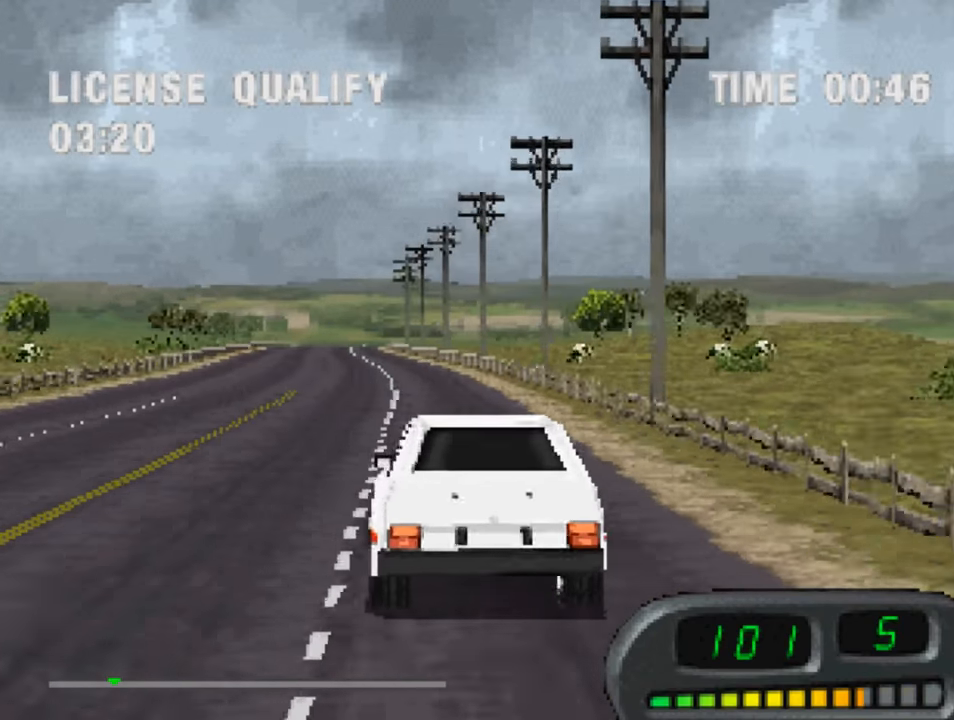
{"buttons": ["CROSS", "DPAD_RIGHT"], "left_stick": "center", "right_stick": "center", "events": [[16, "DPAD_LEFT", "up"], [416, "DPAD_RIGHT", "down"]]}
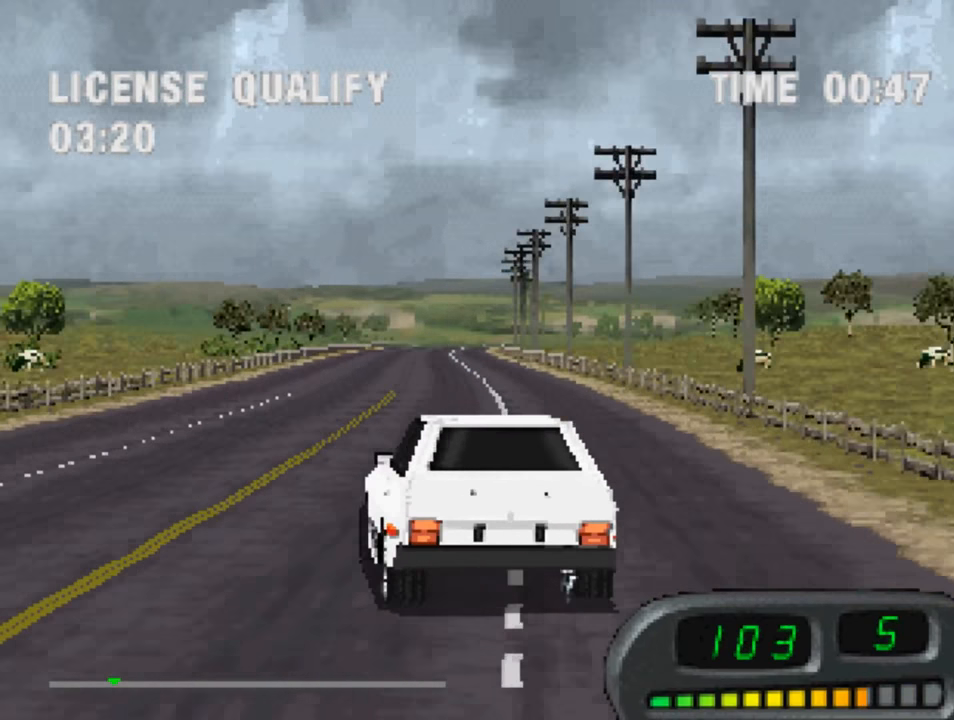
{"buttons": ["CROSS"], "left_stick": "center", "right_stick": "center", "events": [[16, "DPAD_RIGHT", "up"], [250, "DPAD_RIGHT", "down"], [283, "DPAD_RIGHT", "up"]]}
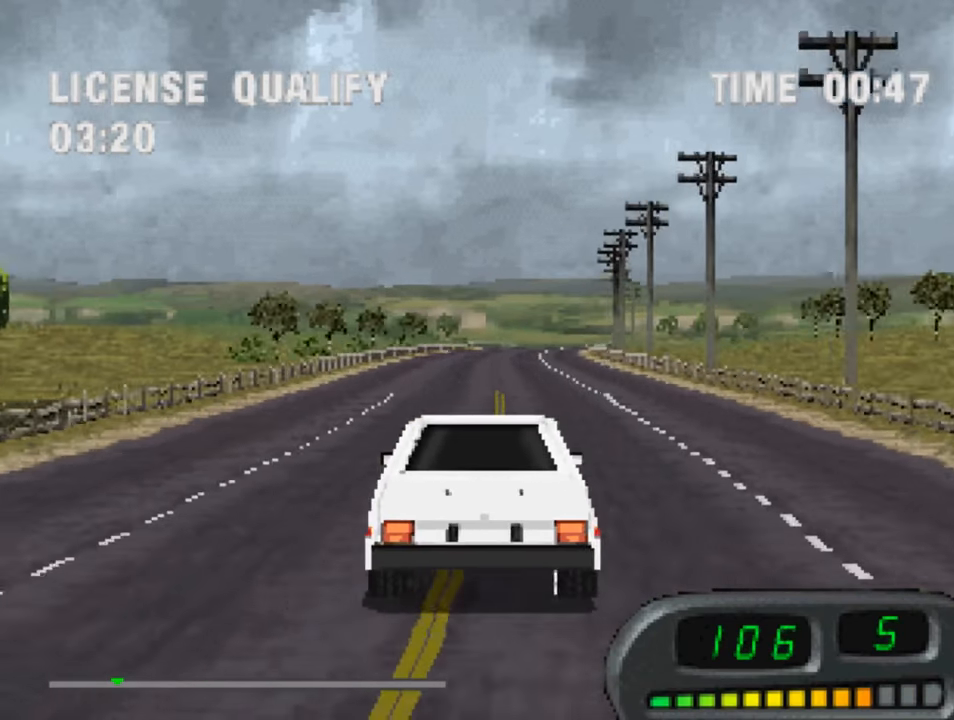
{"buttons": ["CROSS"], "left_stick": "center", "right_stick": "center", "events": []}
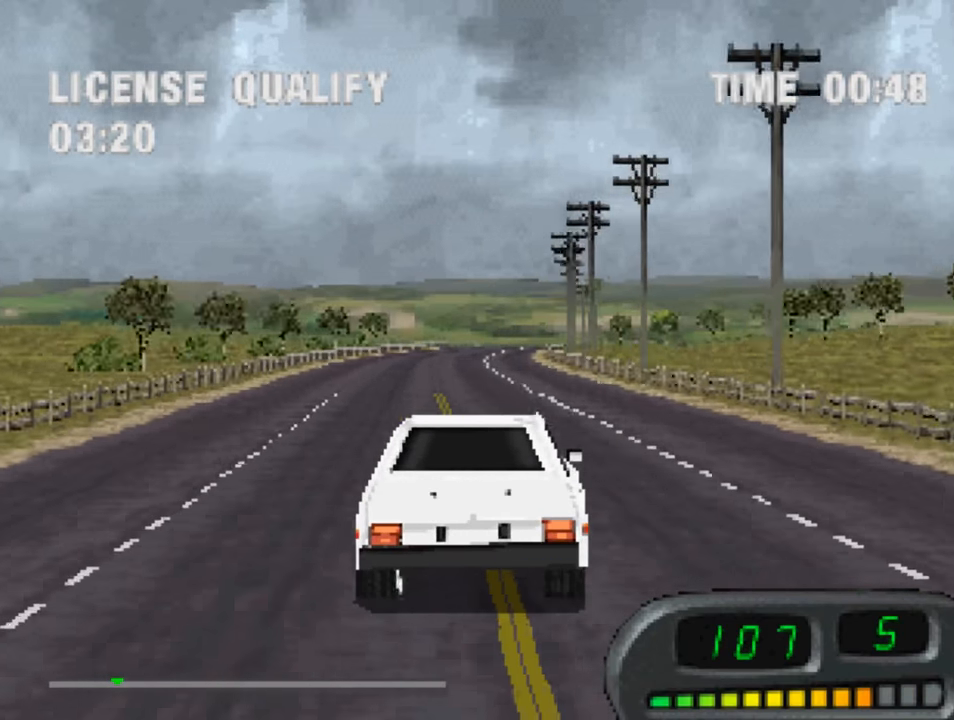
{"buttons": ["CROSS"], "left_stick": "center", "right_stick": "center", "events": [[183, "DPAD_LEFT", "down"], [250, "DPAD_LEFT", "up"]]}
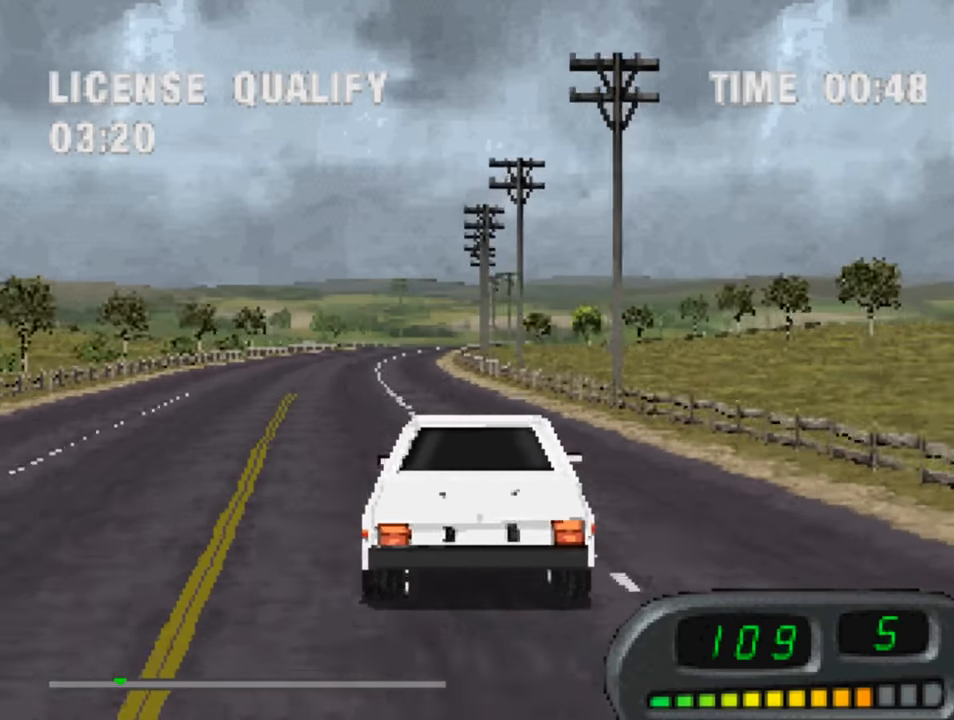
{"buttons": ["CROSS"], "left_stick": "center", "right_stick": "center", "events": [[83, "DPAD_LEFT", "down"], [183, "DPAD_LEFT", "up"], [416, "DPAD_LEFT", "down"], [483, "DPAD_LEFT", "up"]]}
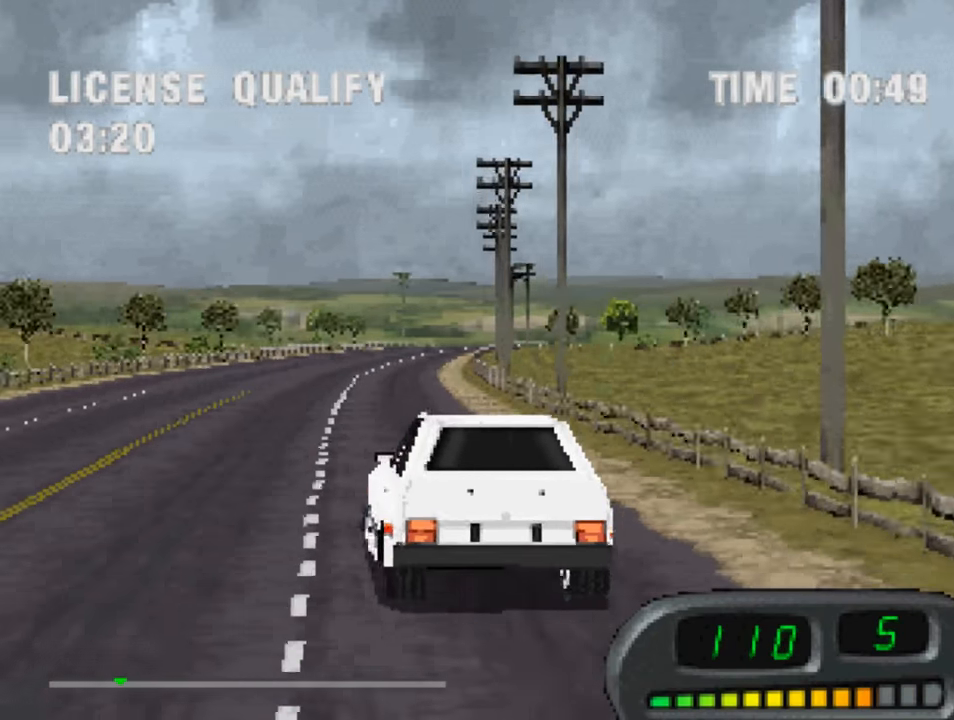
{"buttons": ["CROSS"], "left_stick": "center", "right_stick": "center", "events": [[150, "DPAD_RIGHT", "down"], [450, "DPAD_RIGHT", "up"]]}
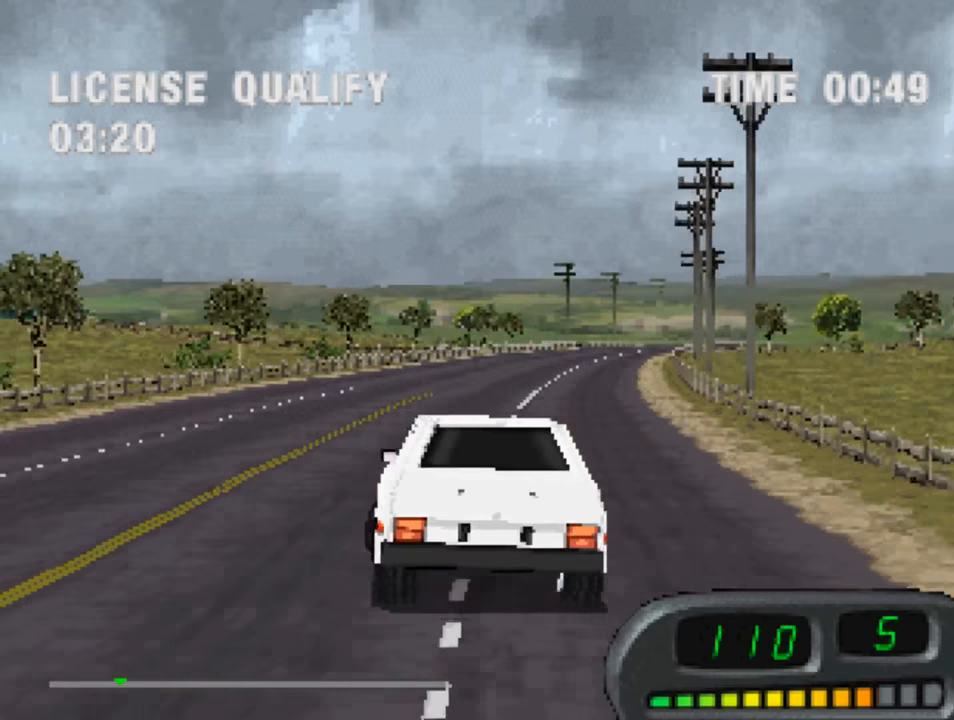
{"buttons": ["CROSS"], "left_stick": "center", "right_stick": "center", "events": [[317, "DPAD_LEFT", "down"], [450, "DPAD_LEFT", "up"]]}
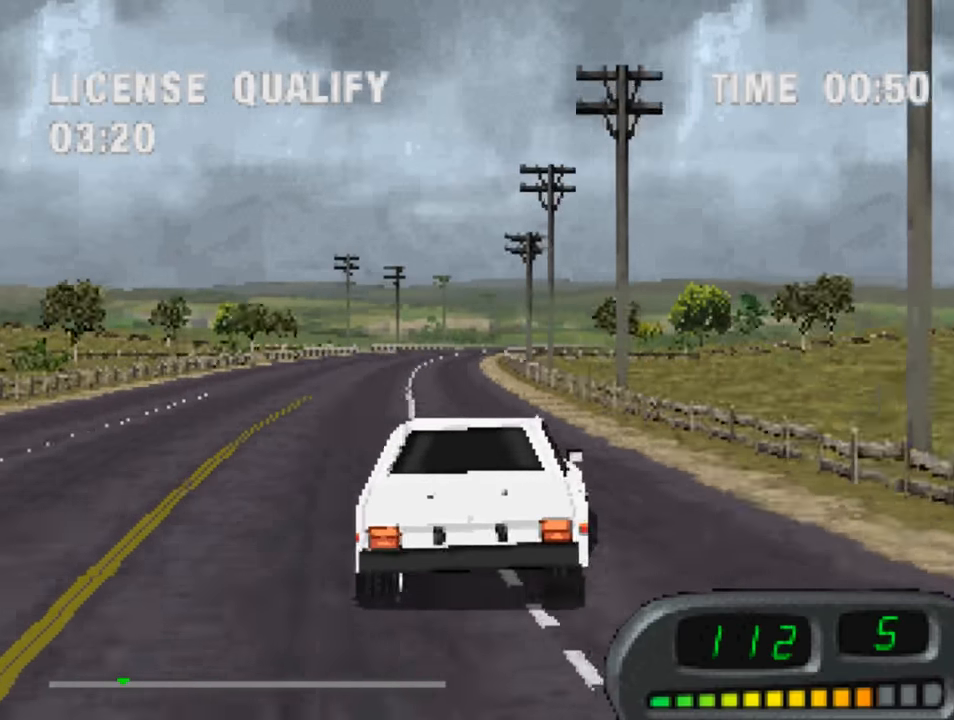
{"buttons": ["CROSS"], "left_stick": "center", "right_stick": "center", "events": [[183, "DPAD_LEFT", "down"], [283, "DPAD_LEFT", "up"]]}
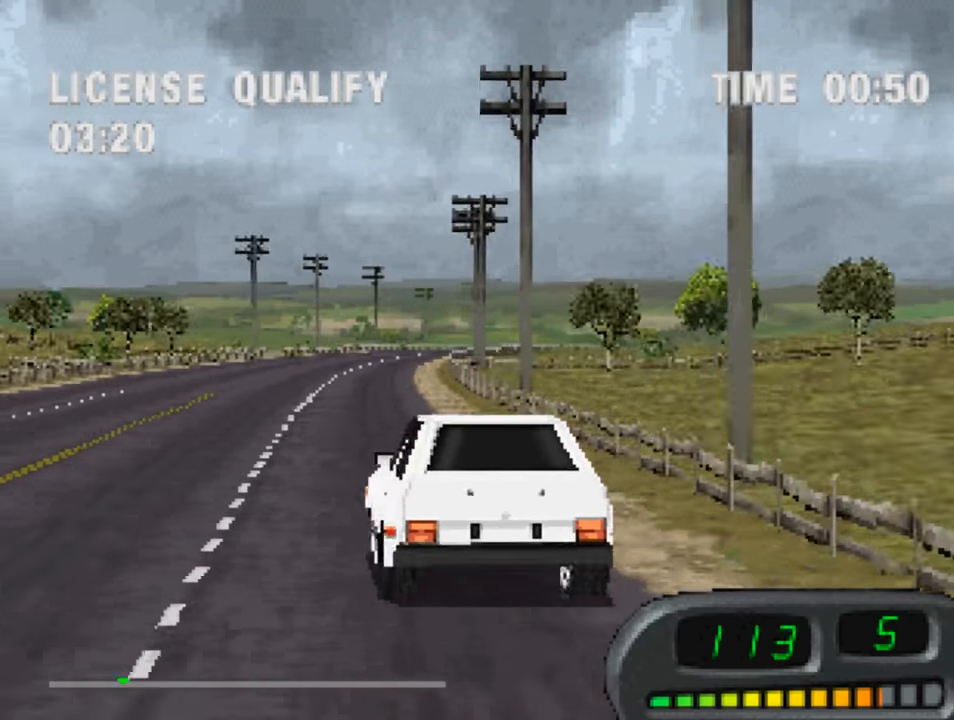
{"buttons": ["CROSS"], "left_stick": "center", "right_stick": "center", "events": [[250, "DPAD_RIGHT", "down"], [350, "DPAD_RIGHT", "up"]]}
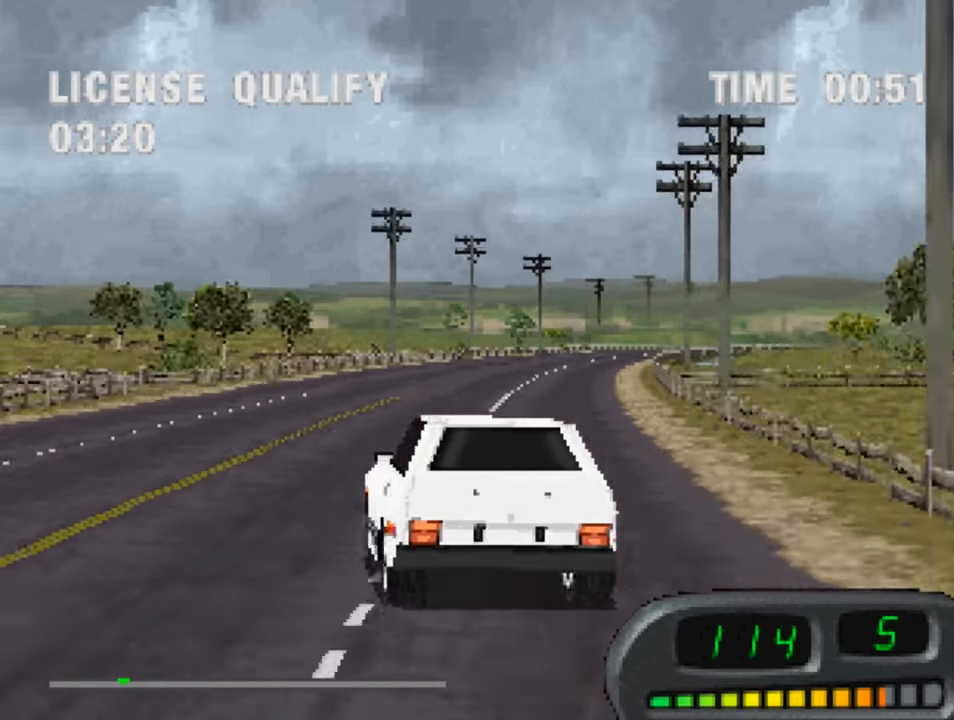
{"buttons": ["CROSS"], "left_stick": "center", "right_stick": "center", "events": [[17, "DPAD_RIGHT", "down"], [150, "DPAD_RIGHT", "up"]]}
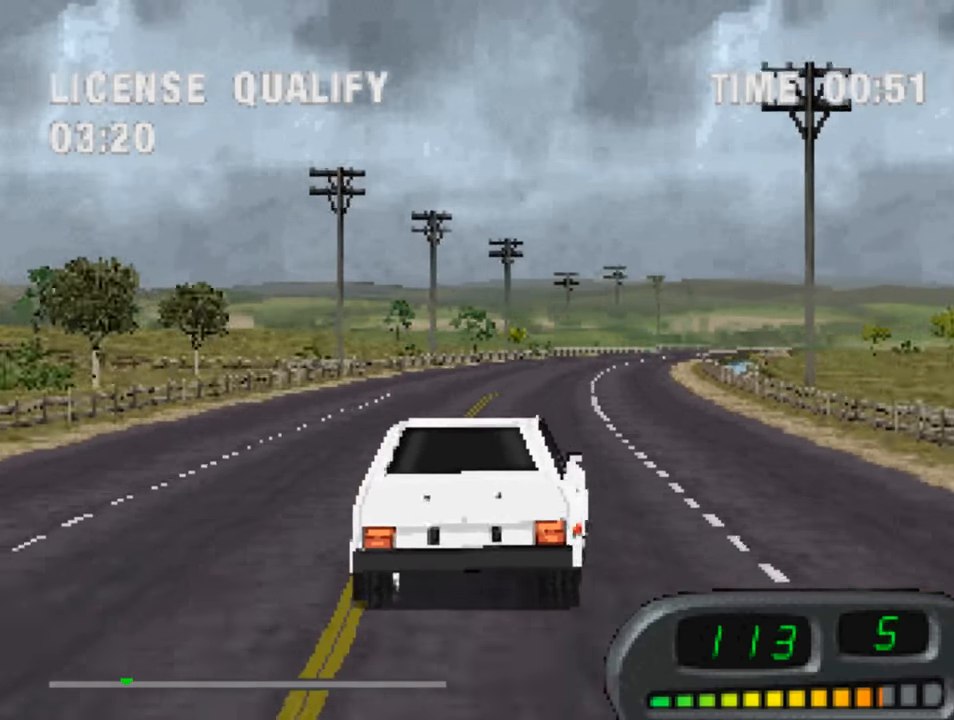
{"buttons": ["CROSS", "DPAD_LEFT"], "left_stick": "center", "right_stick": "center", "events": [[150, "DPAD_LEFT", "down"], [250, "DPAD_LEFT", "up"], [483, "DPAD_LEFT", "down"]]}
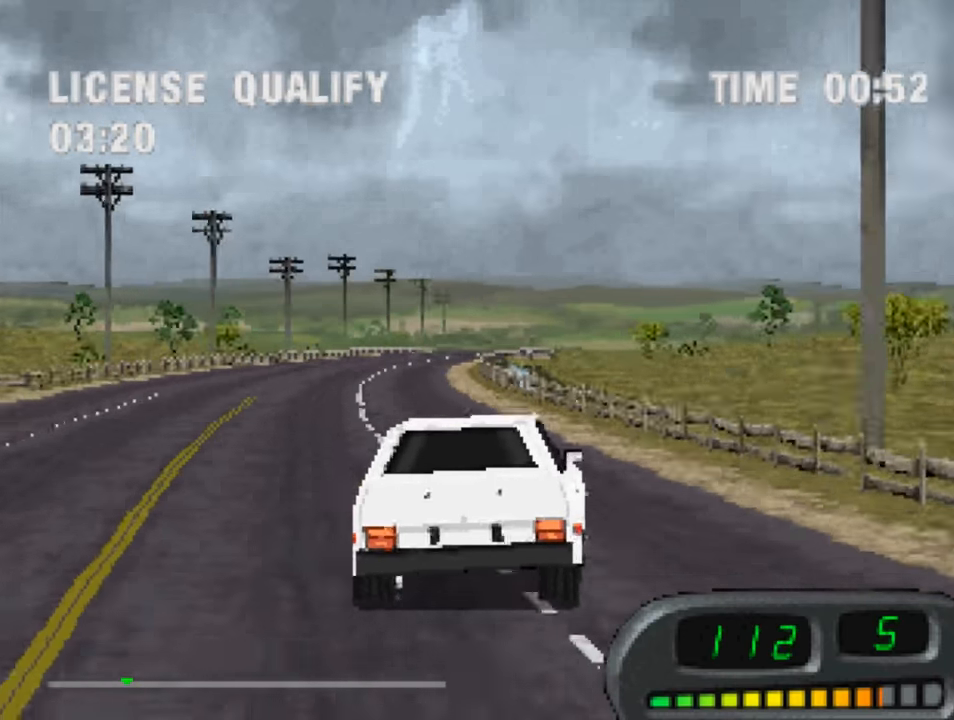
{"buttons": ["CROSS"], "left_stick": "center", "right_stick": "center", "events": [[117, "DPAD_LEFT", "up"]]}
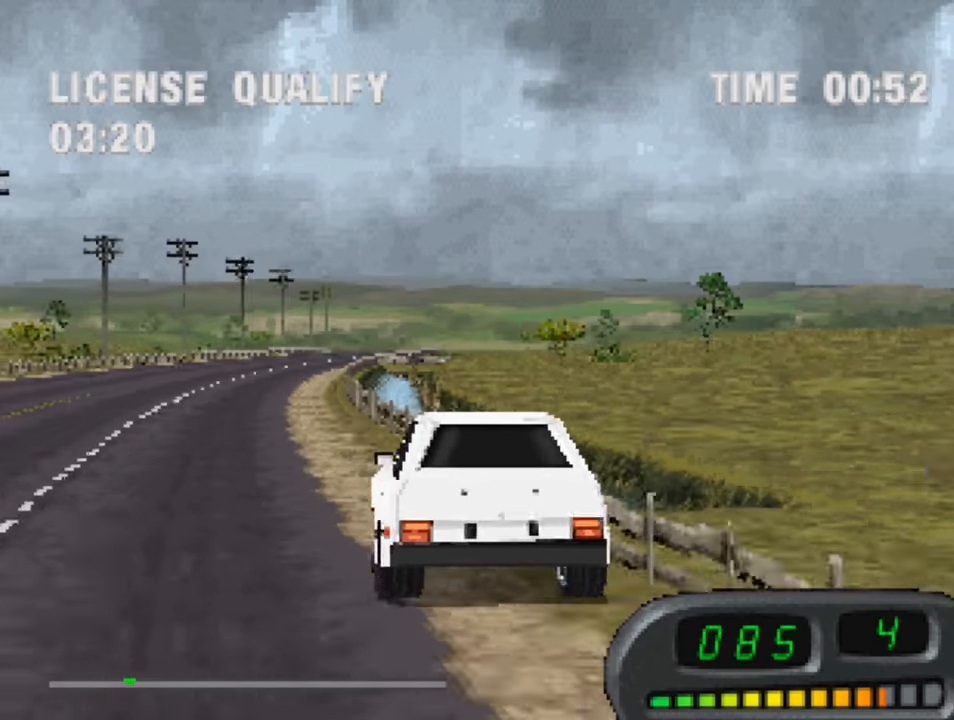
{"buttons": ["CROSS"], "left_stick": "center", "right_stick": "center", "events": []}
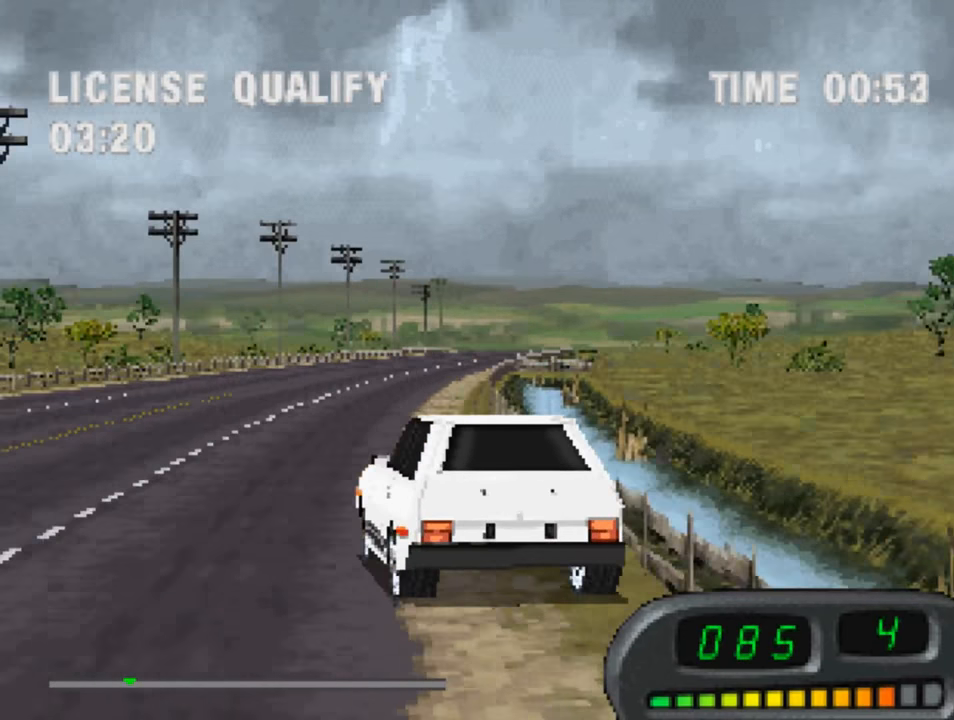
{"buttons": ["CROSS"], "left_stick": "center", "right_stick": "center", "events": [[150, "DPAD_RIGHT", "down"], [383, "DPAD_RIGHT", "up"]]}
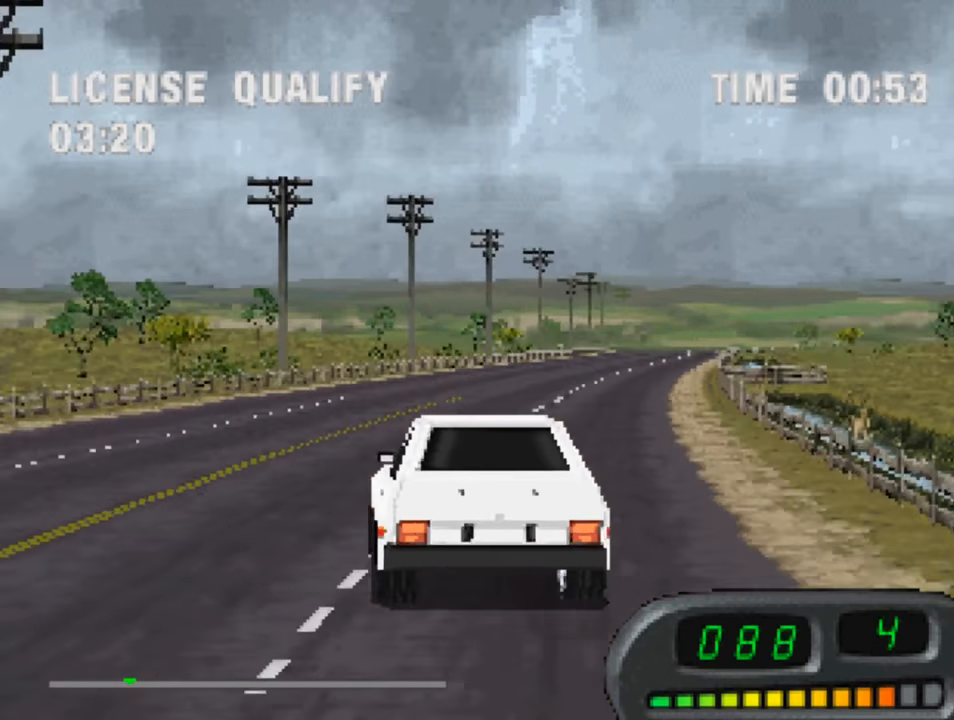
{"buttons": ["CROSS"], "left_stick": "center", "right_stick": "center", "events": [[250, "DPAD_LEFT", "down"], [383, "DPAD_LEFT", "up"]]}
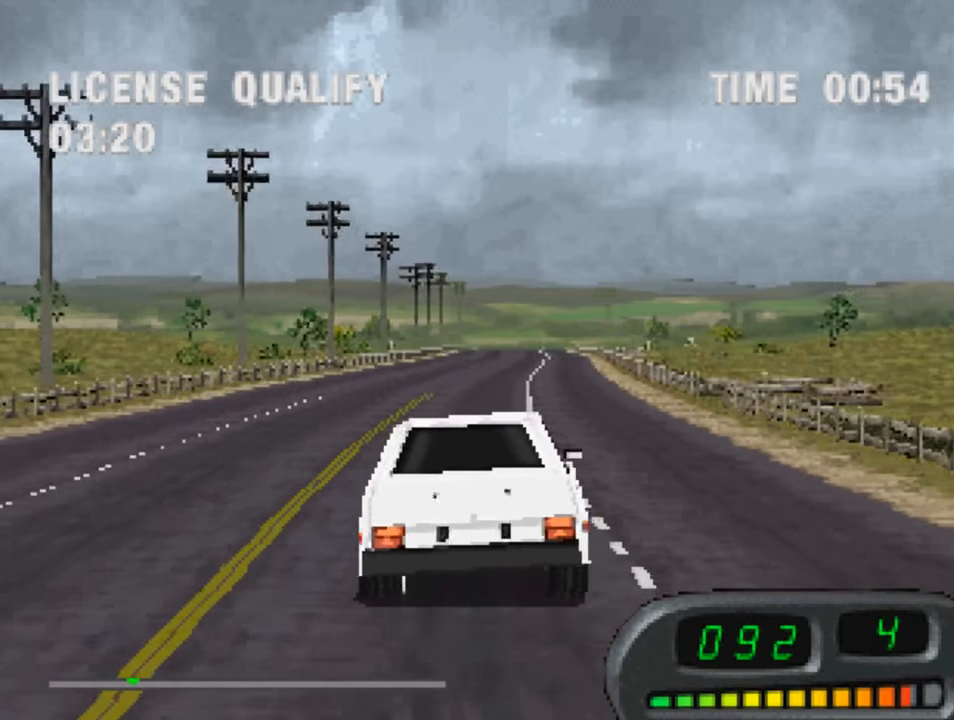
{"buttons": ["CROSS"], "left_stick": "center", "right_stick": "center", "events": [[317, "DPAD_LEFT", "down"], [350, "DPAD_LEFT", "up"]]}
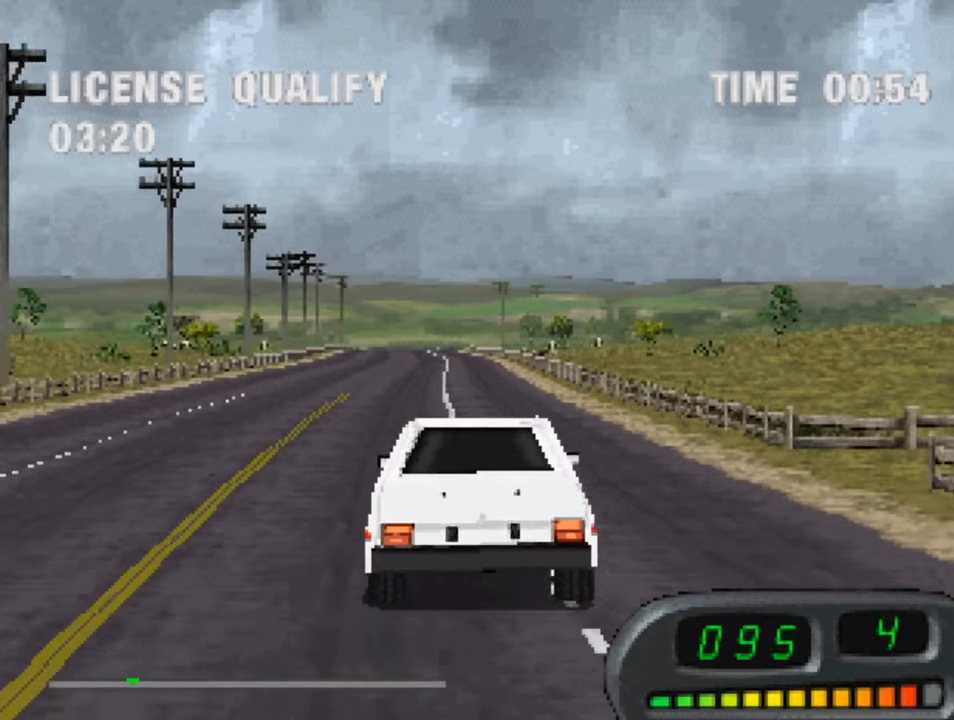
{"buttons": ["CROSS"], "left_stick": "center", "right_stick": "center", "events": [[417, "DPAD_LEFT", "down"], [484, "DPAD_LEFT", "up"]]}
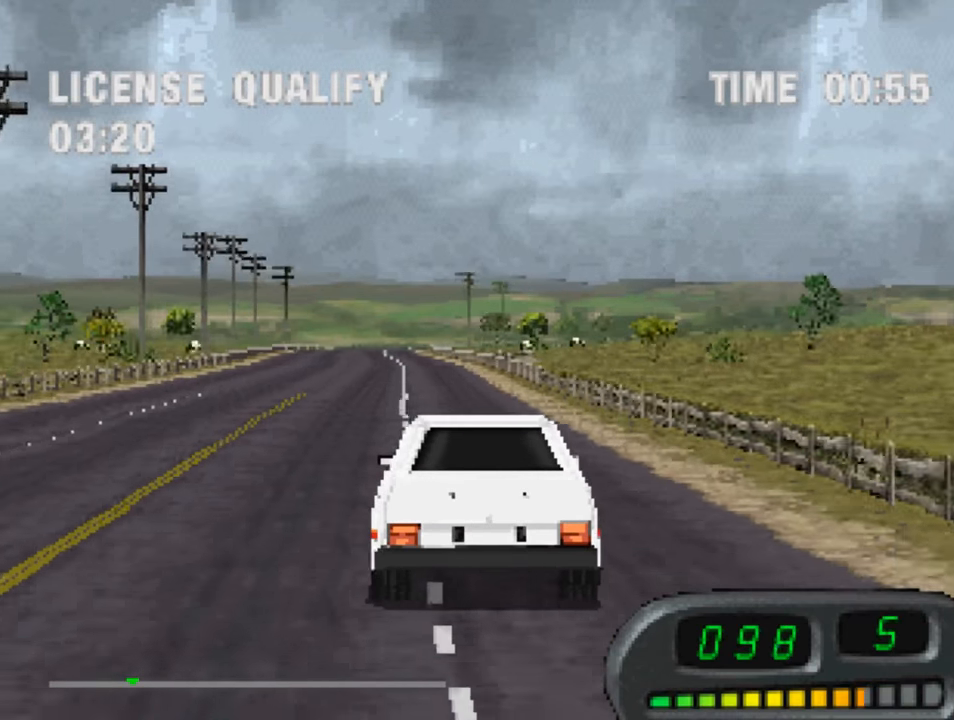
{"buttons": ["CROSS"], "left_stick": "center", "right_stick": "center", "events": []}
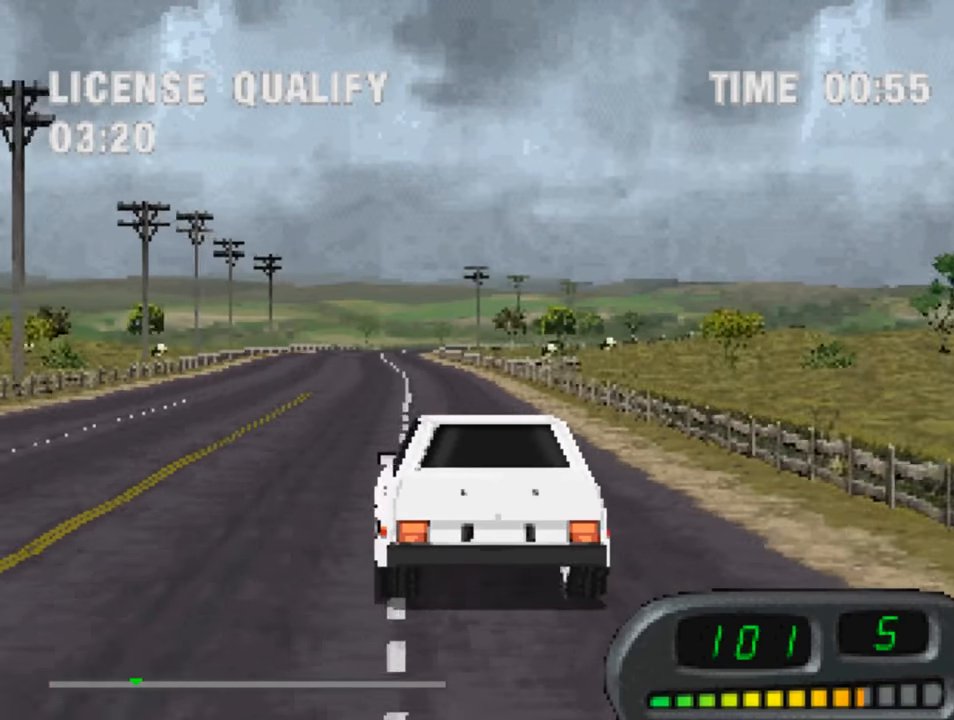
{"buttons": ["CROSS"], "left_stick": "center", "right_stick": "center", "events": [[417, "DPAD_RIGHT", "down"], [484, "DPAD_RIGHT", "up"]]}
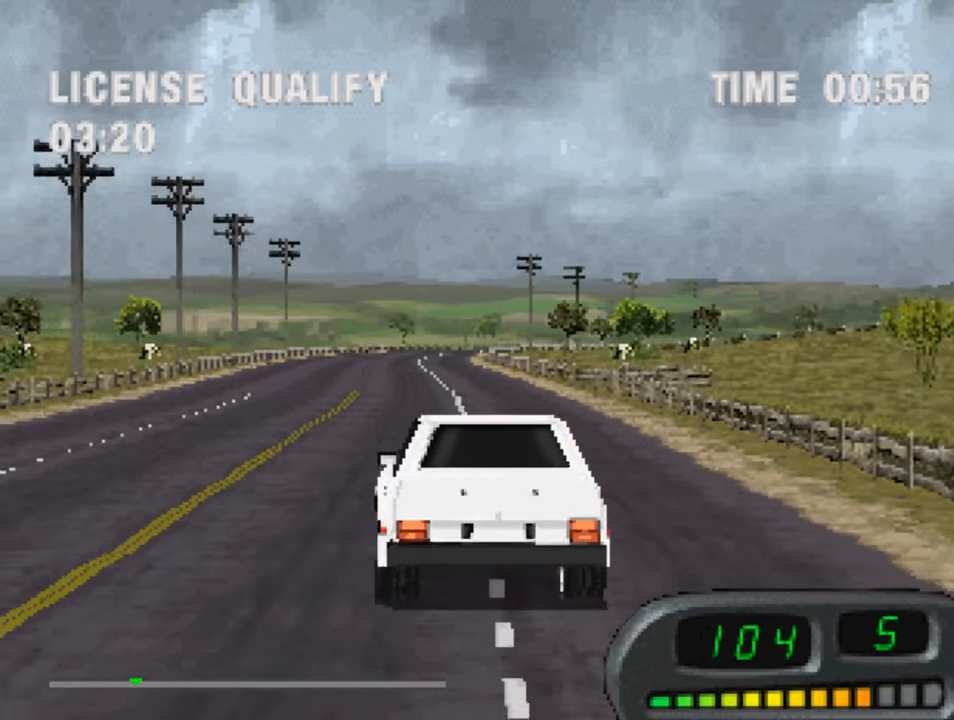
{"buttons": ["CROSS"], "left_stick": "center", "right_stick": "center", "events": []}